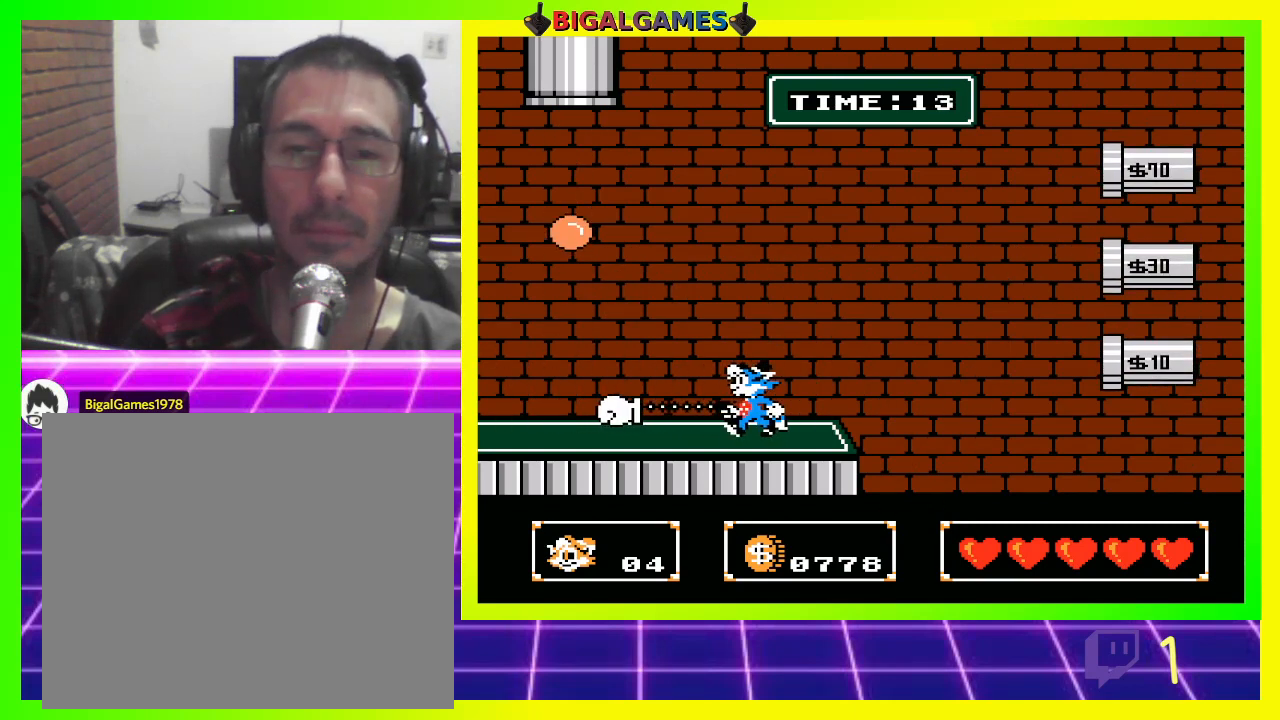
Gameplay with a controller (PlayStation layout); each line is a JSON object with the inputs held at the frame after it. "events" lists button and stick changes between this image and that frame as [ms after this image, input, new state], when the widget could be followed in between.
{"buttons": ["CROSS", "DPAD_LEFT"], "left_stick": "center", "right_stick": "center", "events": []}
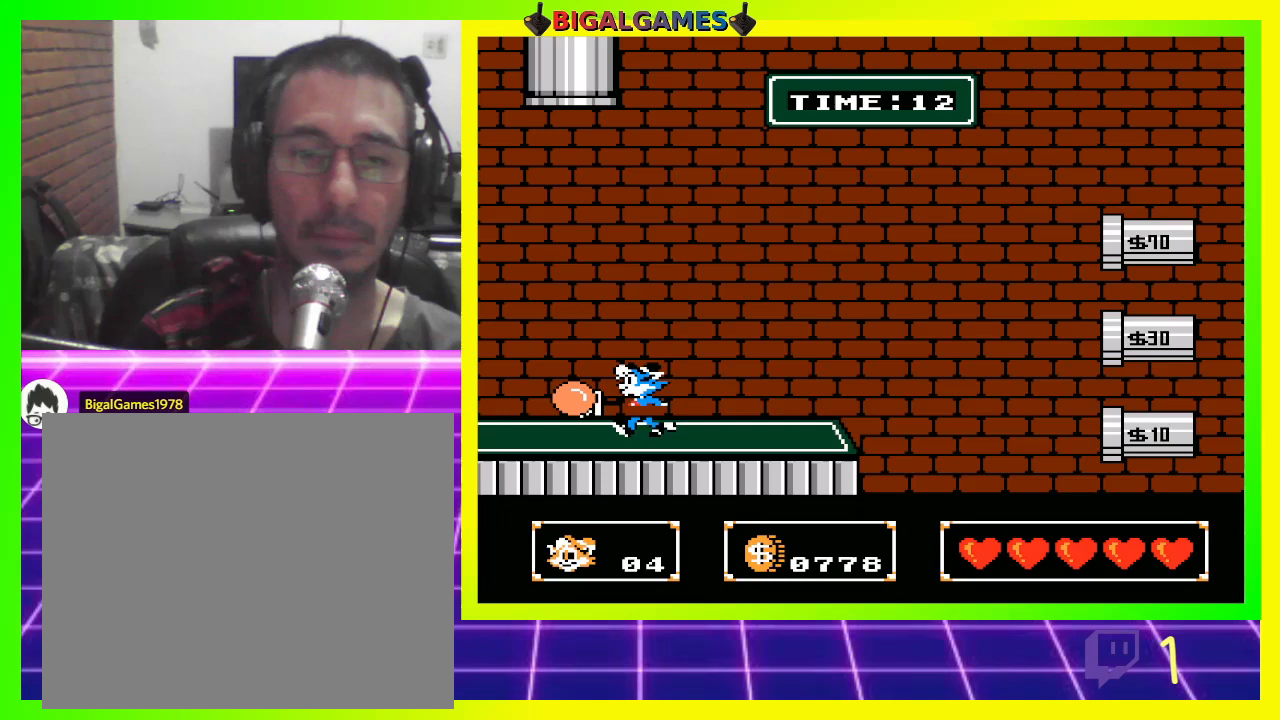
{"buttons": ["CROSS", "DPAD_RIGHT"], "left_stick": "center", "right_stick": "center", "events": [[67, "DPAD_LEFT", "up"], [400, "DPAD_RIGHT", "down"]]}
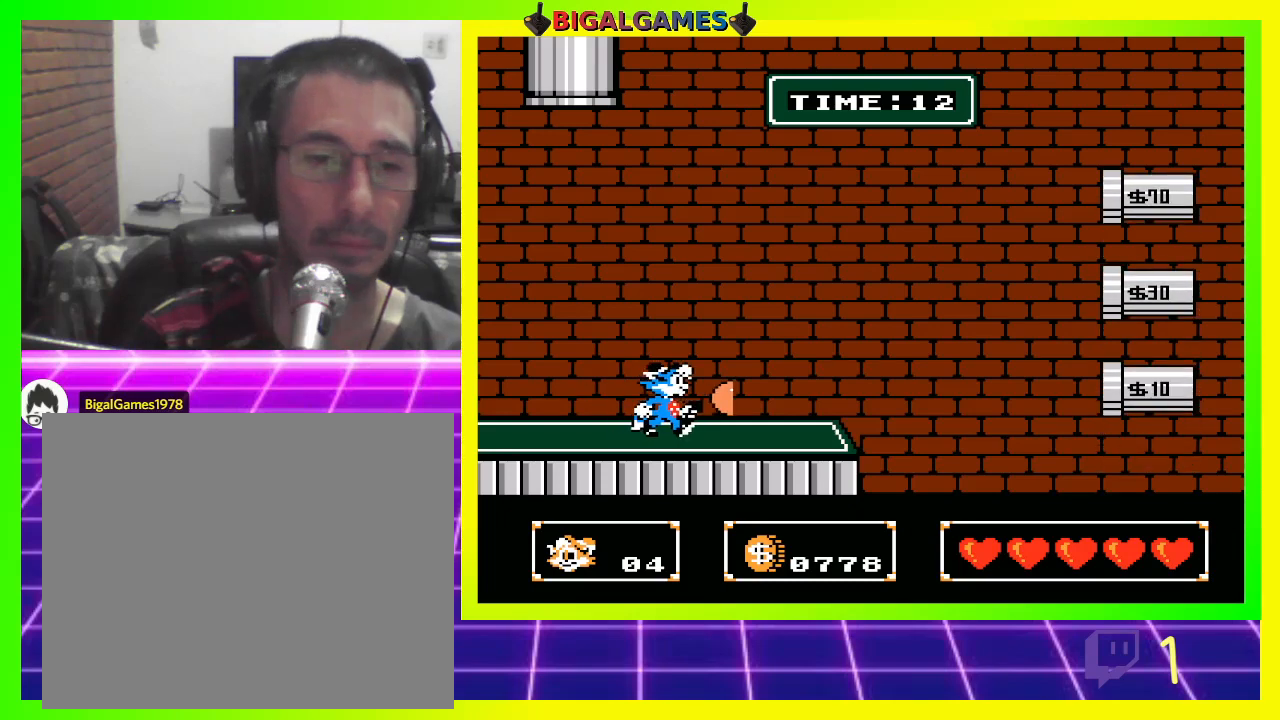
{"buttons": ["CROSS", "DPAD_RIGHT"], "left_stick": "center", "right_stick": "center", "events": []}
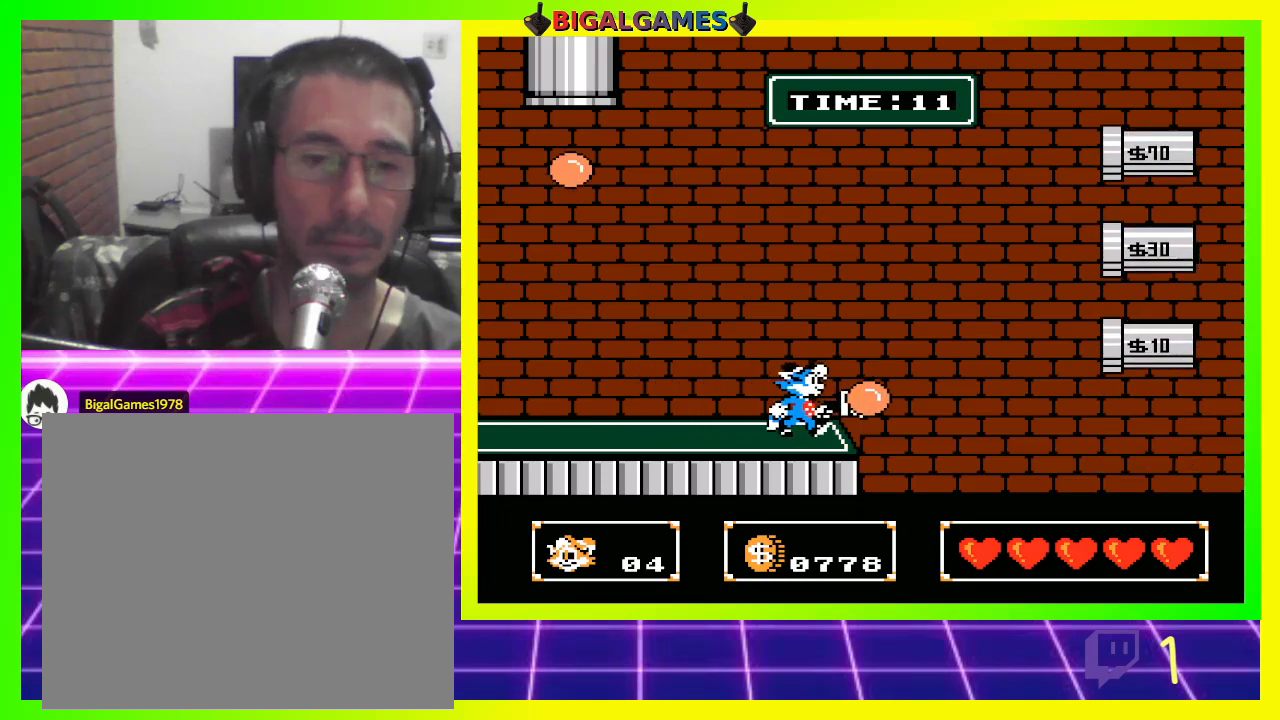
{"buttons": ["CROSS", "CIRCLE"], "left_stick": "center", "right_stick": "center", "events": [[133, "DPAD_RIGHT", "up"], [300, "CIRCLE", "down"]]}
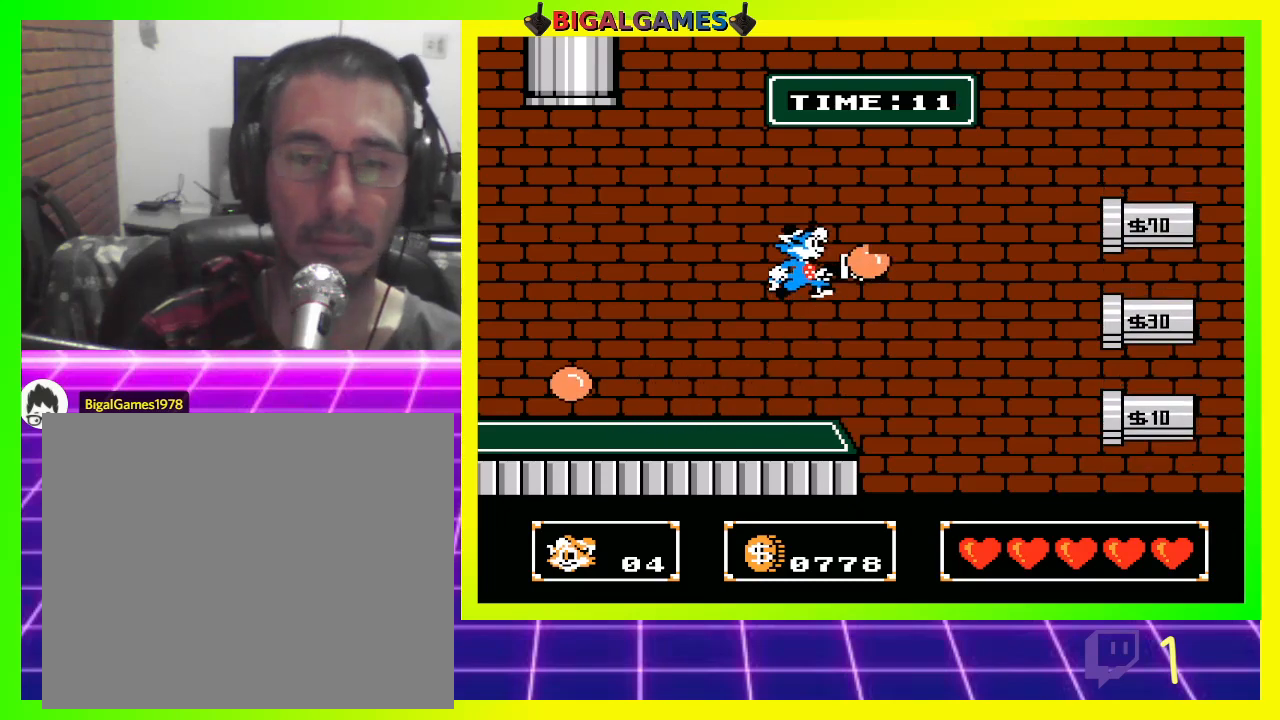
{"buttons": [], "left_stick": "center", "right_stick": "center", "events": [[133, "CROSS", "up"], [200, "CIRCLE", "up"]]}
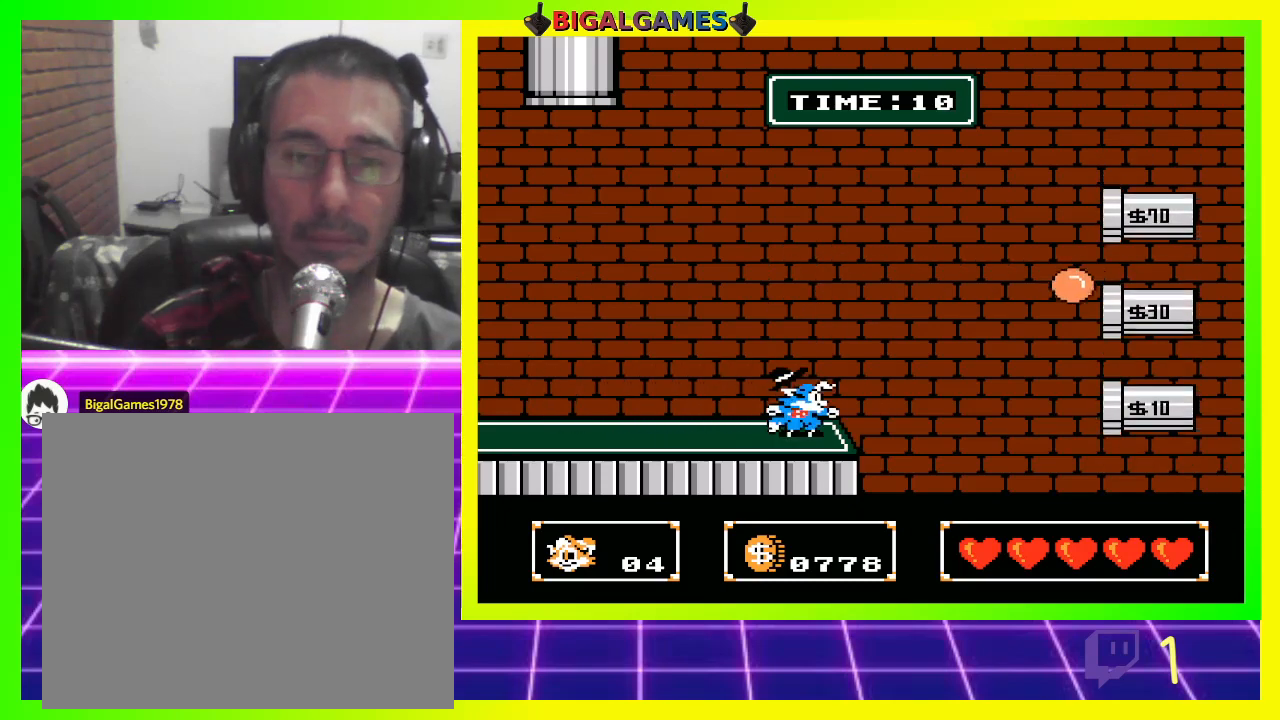
{"buttons": [], "left_stick": "center", "right_stick": "center", "events": []}
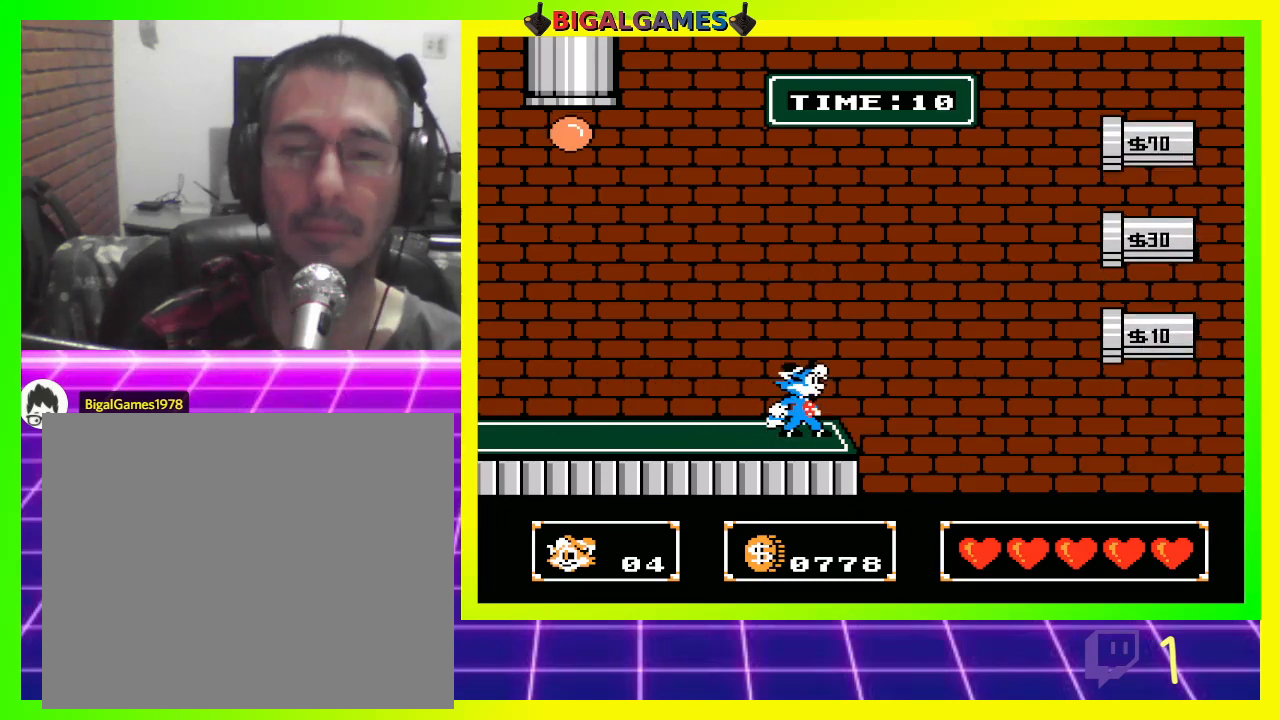
{"buttons": ["CROSS", "DPAD_LEFT"], "left_stick": "center", "right_stick": "center", "events": [[33, "DPAD_LEFT", "down"], [133, "CROSS", "down"]]}
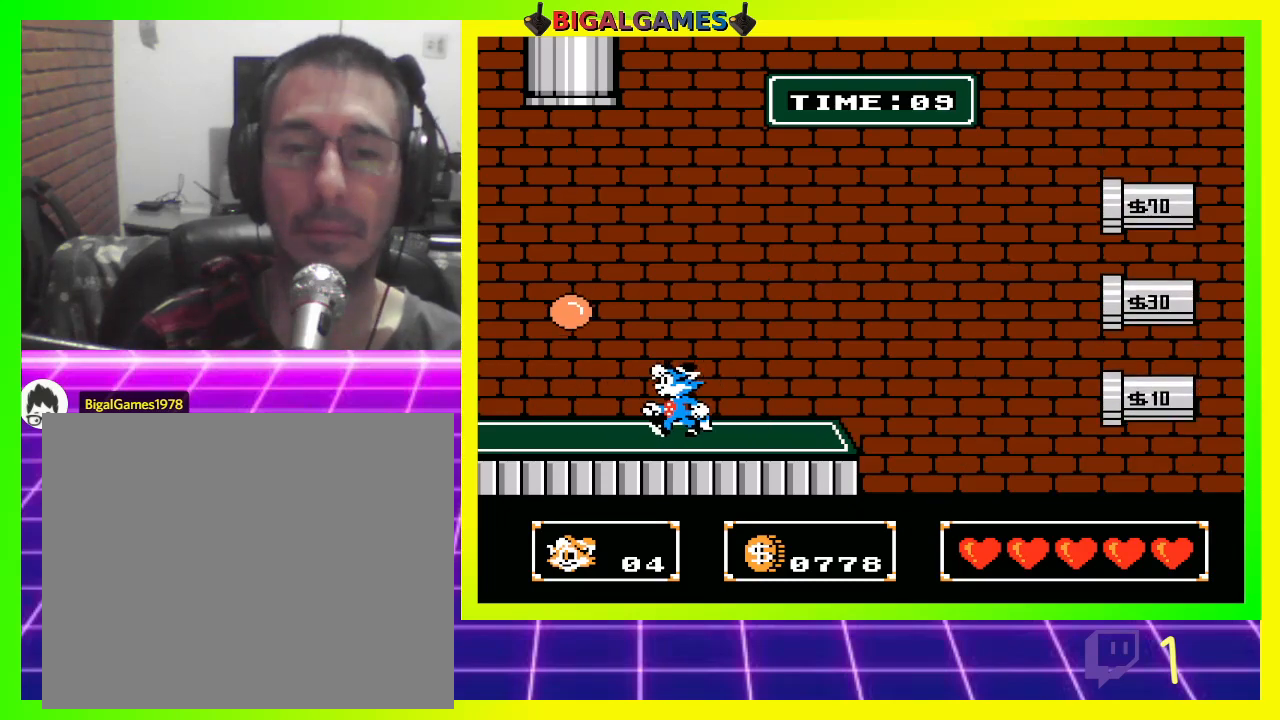
{"buttons": ["CROSS", "DPAD_RIGHT"], "left_stick": "center", "right_stick": "center", "events": [[333, "DPAD_LEFT", "up"], [500, "DPAD_RIGHT", "down"]]}
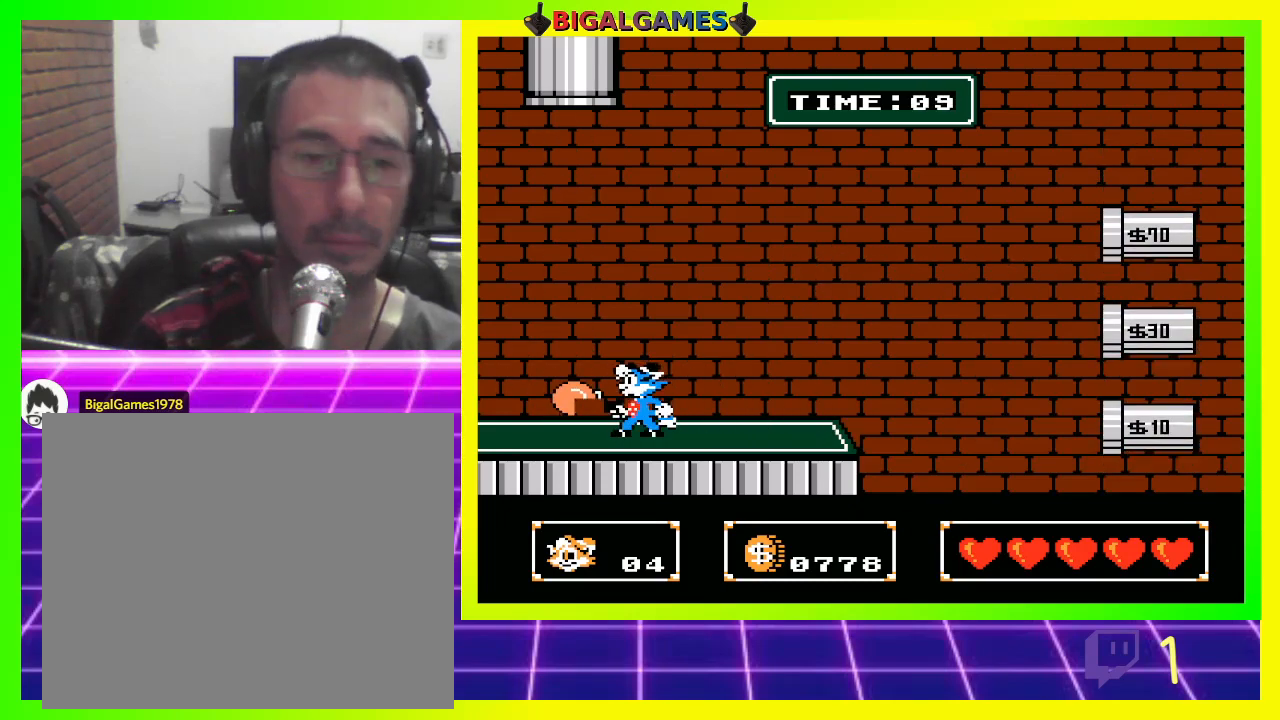
{"buttons": ["CROSS", "DPAD_RIGHT"], "left_stick": "center", "right_stick": "center", "events": []}
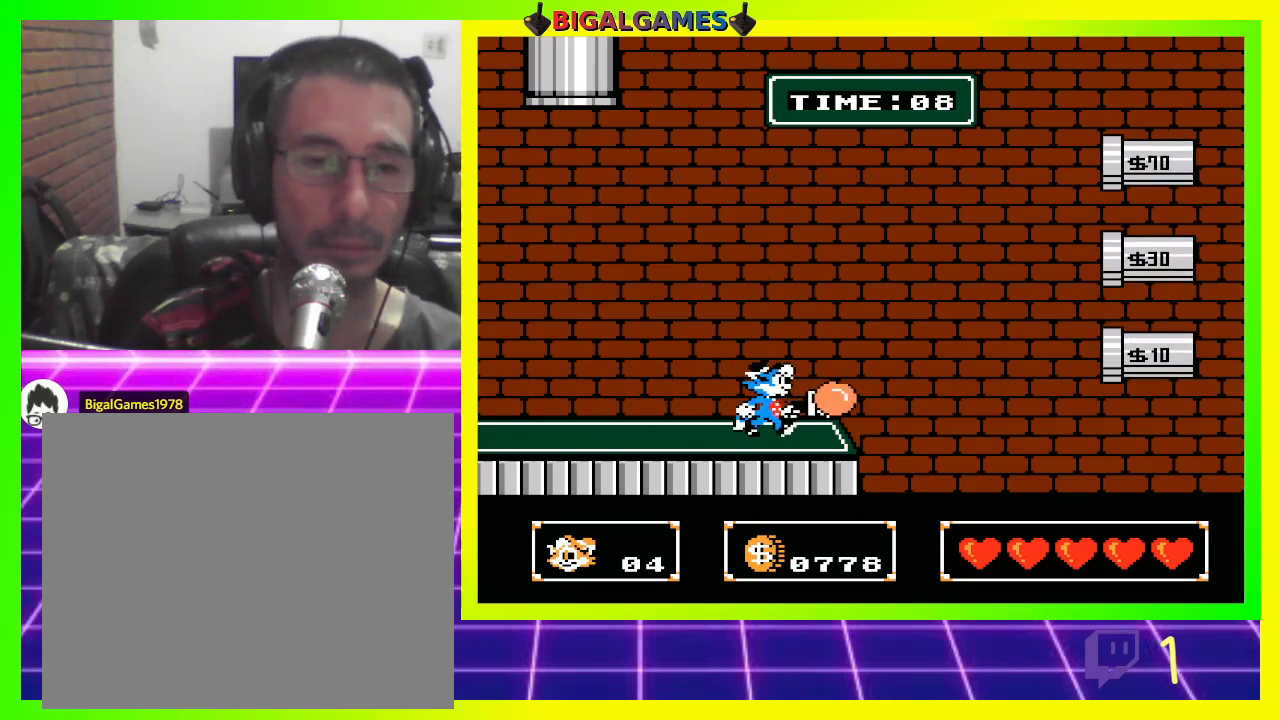
{"buttons": ["CROSS", "CIRCLE"], "left_stick": "center", "right_stick": "center", "events": [[267, "DPAD_RIGHT", "up"], [433, "CIRCLE", "down"]]}
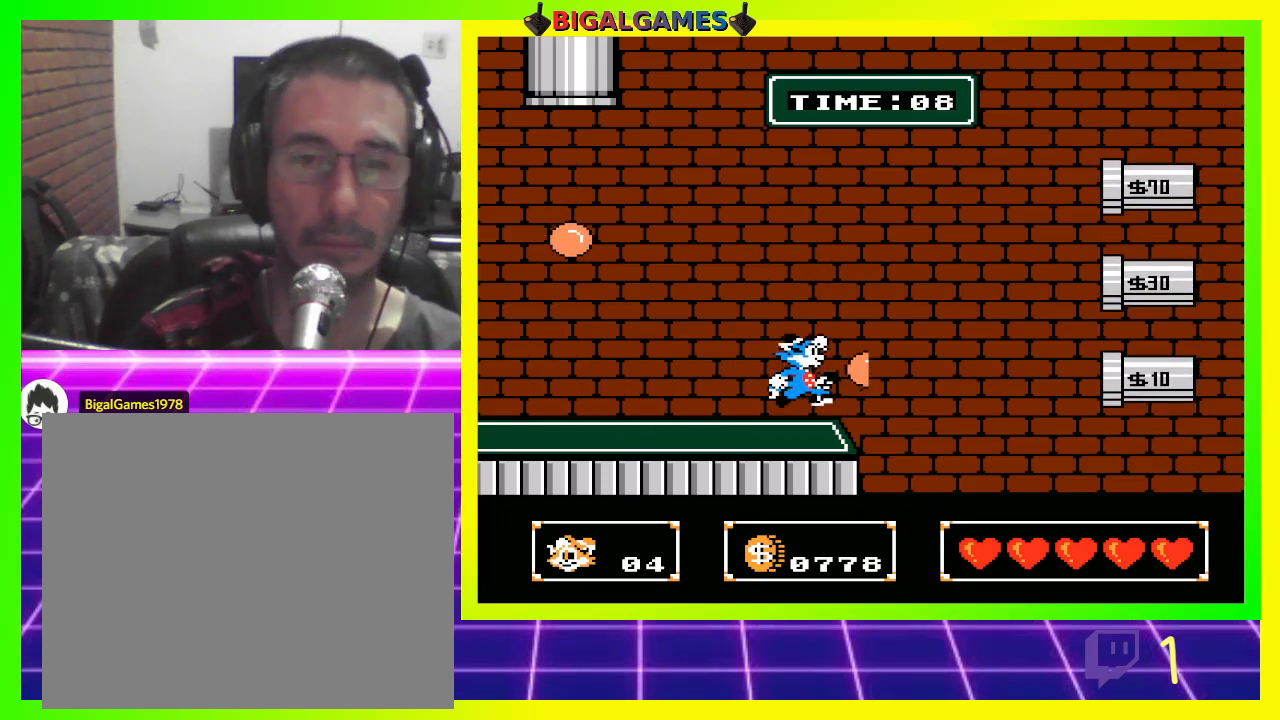
{"buttons": [], "left_stick": "center", "right_stick": "center", "events": [[200, "CIRCLE", "up"], [367, "CROSS", "up"]]}
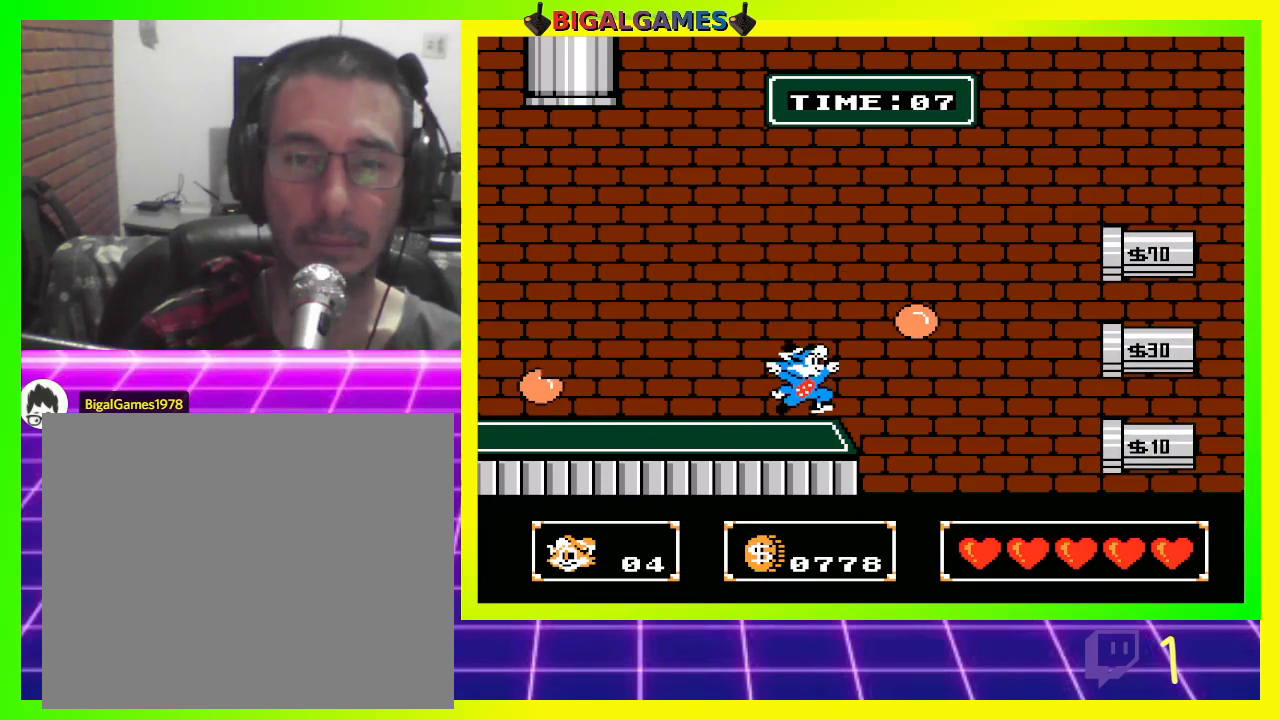
{"buttons": [], "left_stick": "center", "right_stick": "center", "events": []}
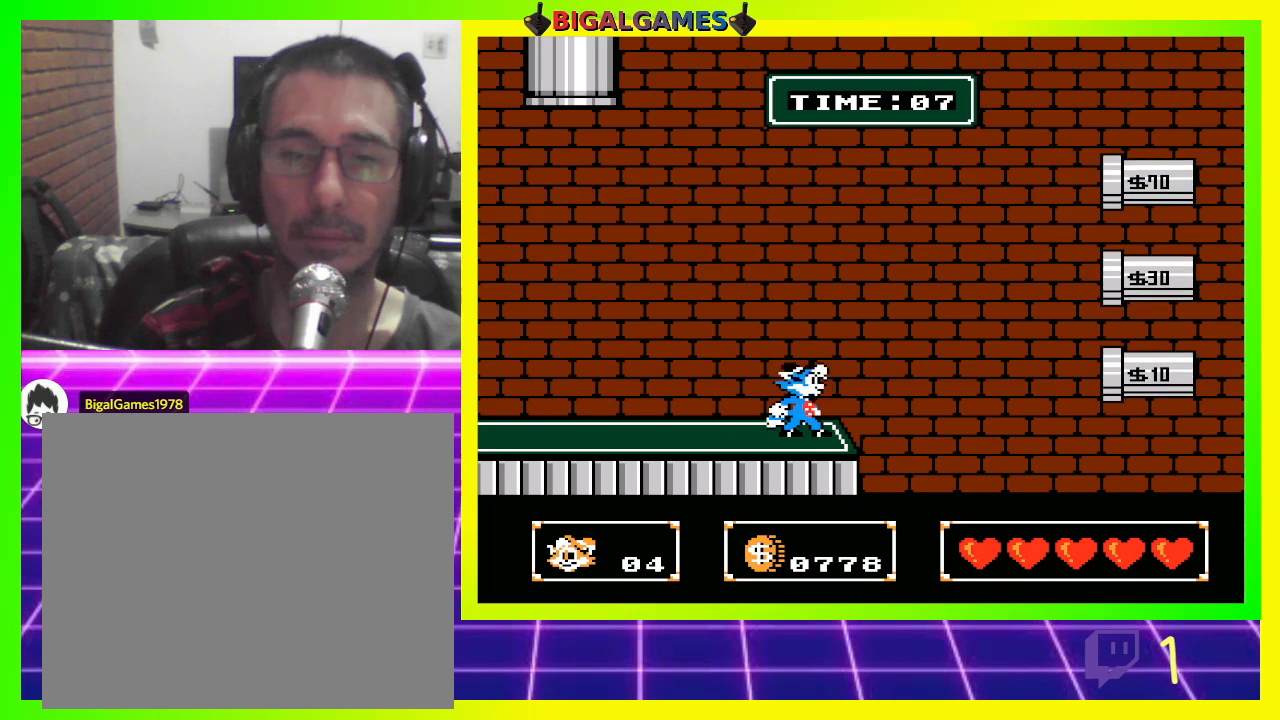
{"buttons": ["DPAD_LEFT"], "left_stick": "center", "right_stick": "center", "events": [[500, "DPAD_LEFT", "down"]]}
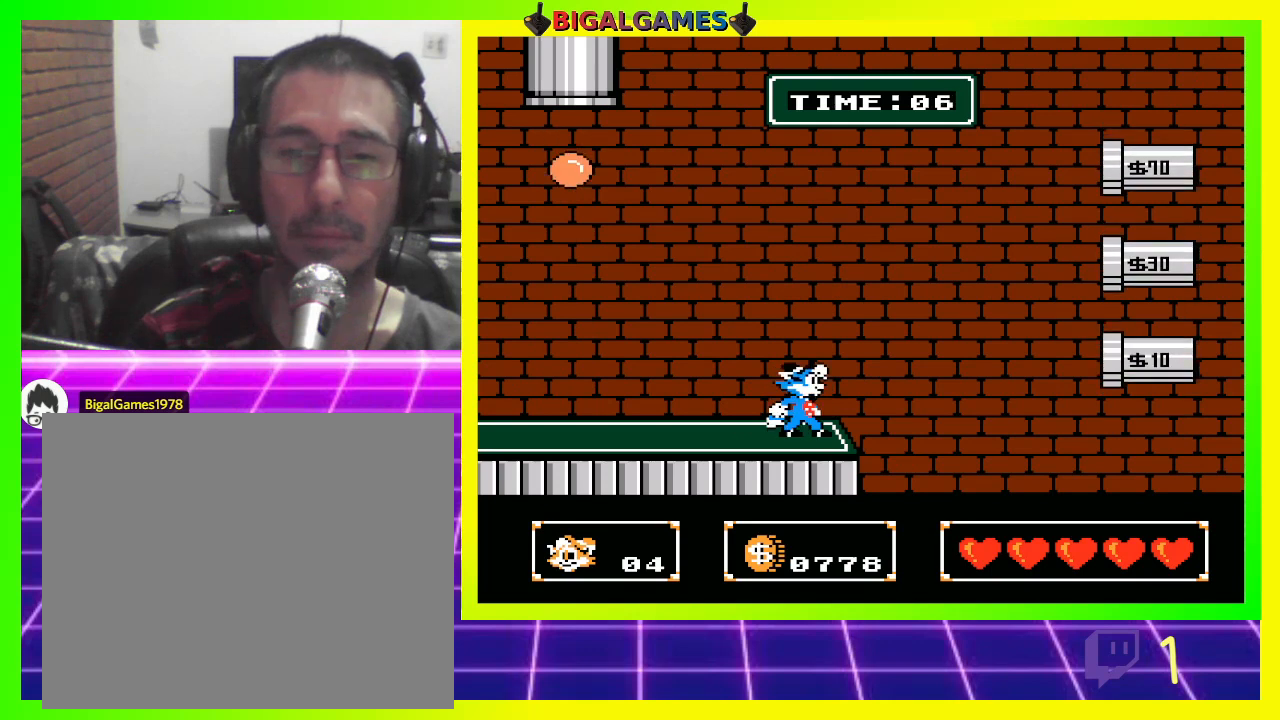
{"buttons": ["CROSS", "DPAD_LEFT"], "left_stick": "center", "right_stick": "center", "events": [[333, "CROSS", "down"]]}
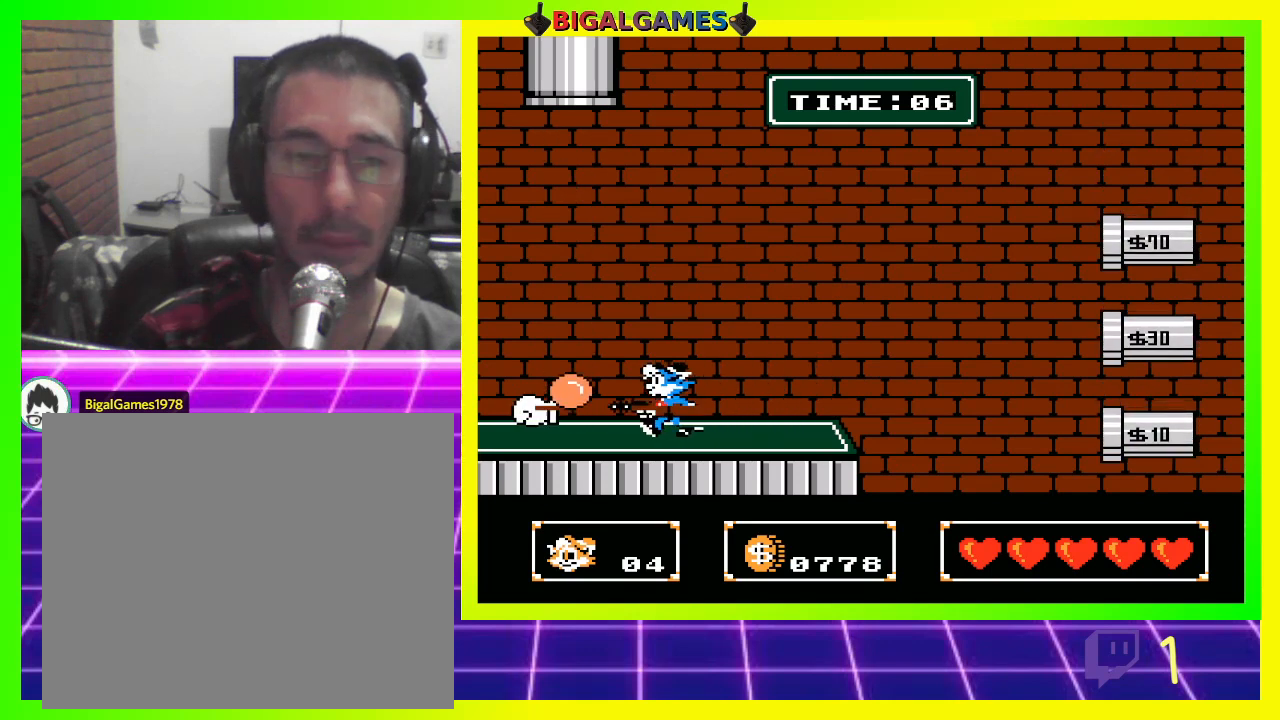
{"buttons": ["CROSS"], "left_stick": "center", "right_stick": "center", "events": [[233, "DPAD_LEFT", "up"]]}
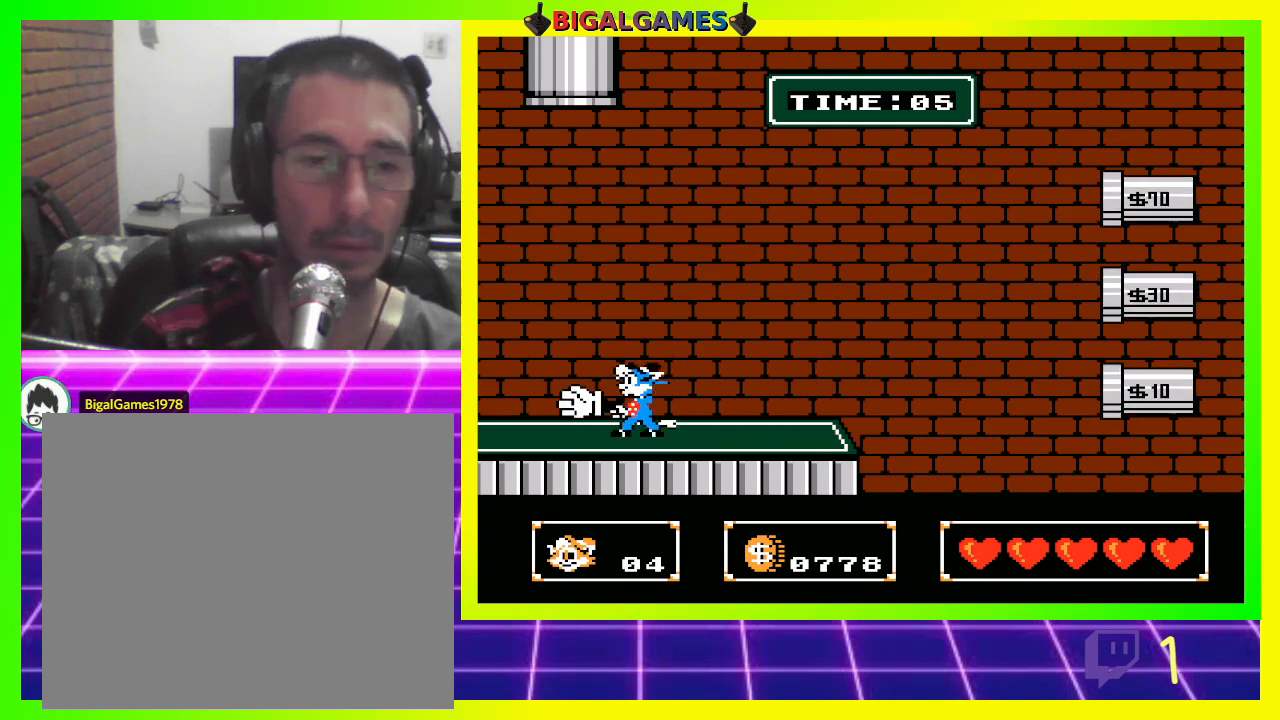
{"buttons": ["CROSS"], "left_stick": "center", "right_stick": "center", "events": []}
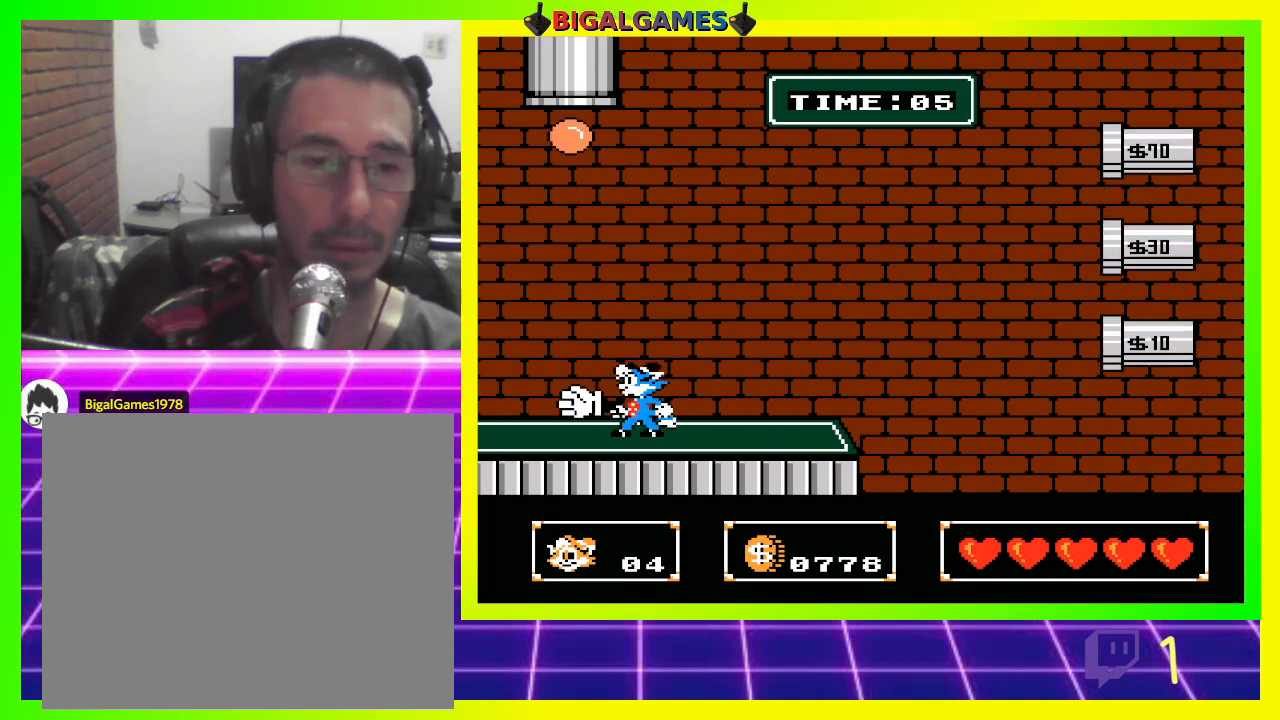
{"buttons": ["CROSS"], "left_stick": "center", "right_stick": "center", "events": []}
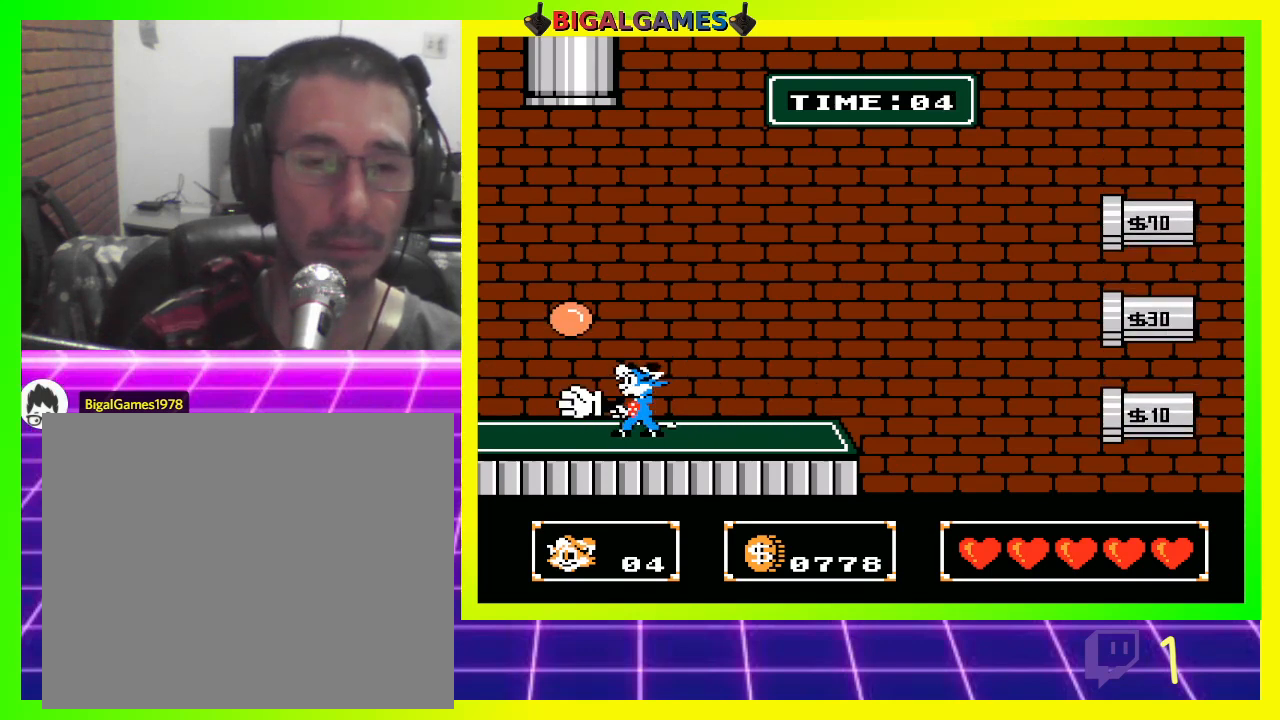
{"buttons": ["CROSS", "DPAD_RIGHT"], "left_stick": "center", "right_stick": "center", "events": [[200, "DPAD_RIGHT", "down"]]}
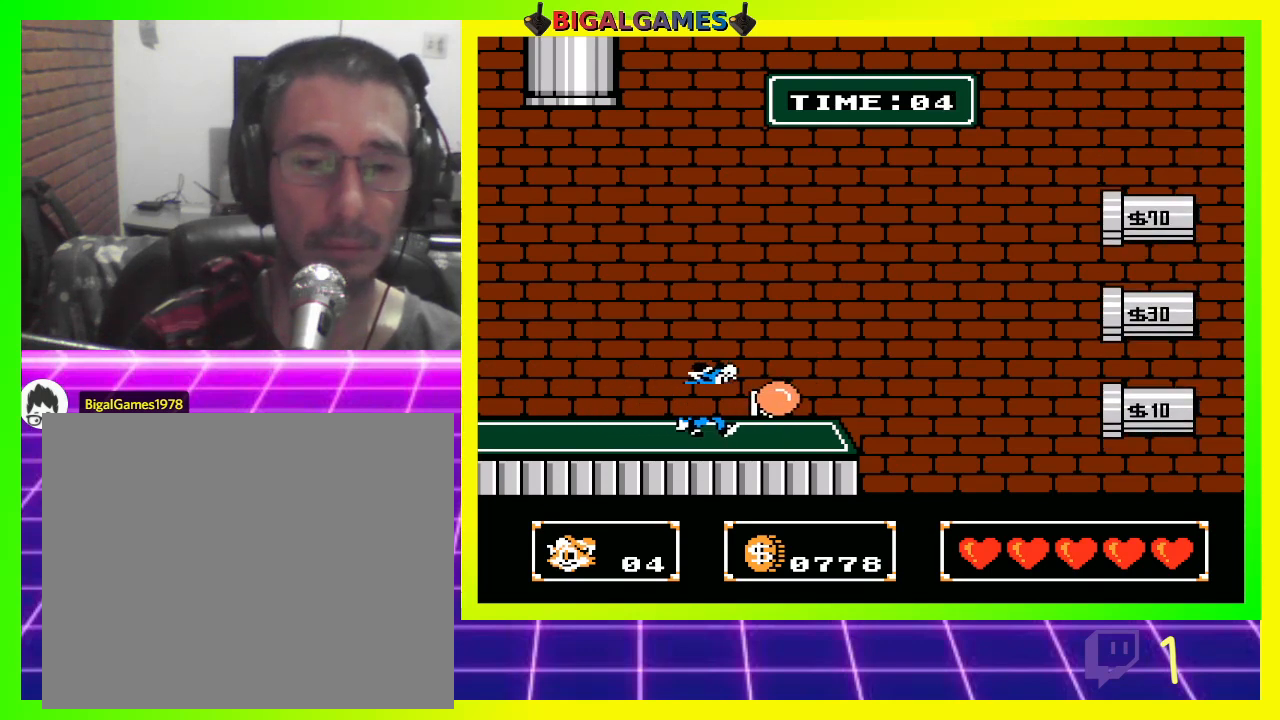
{"buttons": ["CROSS"], "left_stick": "center", "right_stick": "center", "events": [[400, "DPAD_RIGHT", "up"]]}
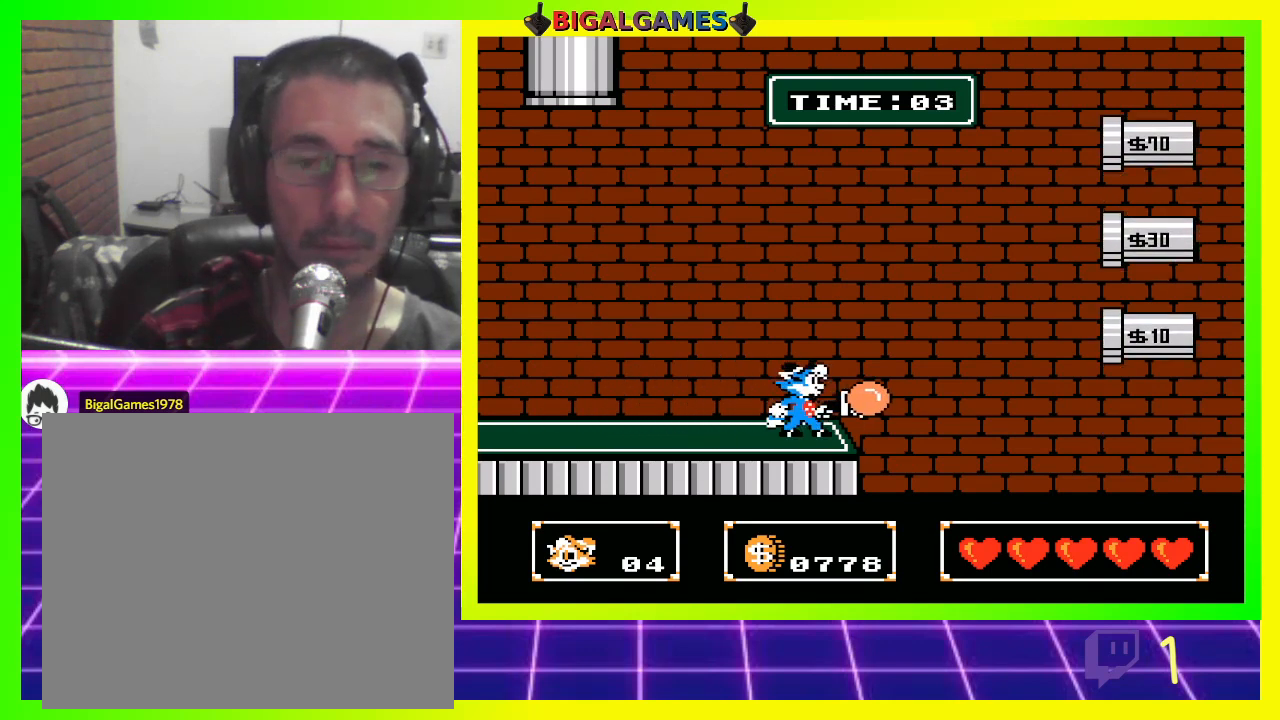
{"buttons": ["CROSS", "CIRCLE"], "left_stick": "center", "right_stick": "center", "events": [[133, "CIRCLE", "down"]]}
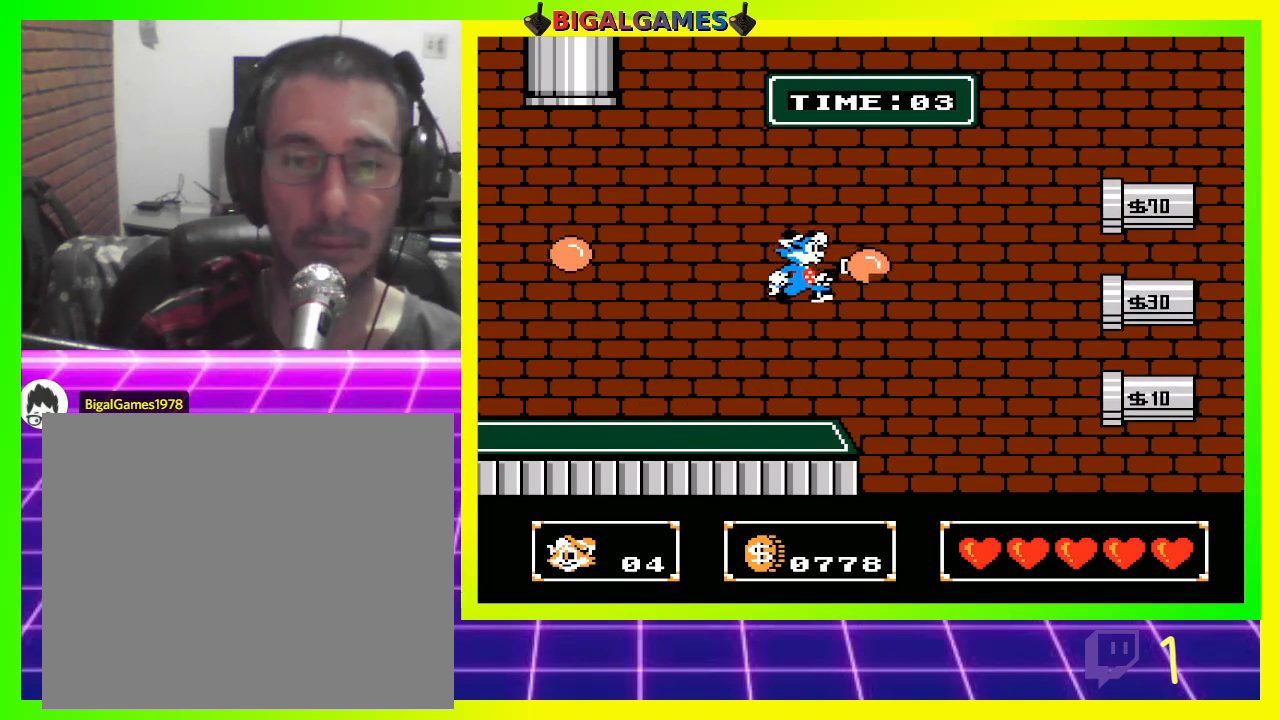
{"buttons": [], "left_stick": "center", "right_stick": "center", "events": [[33, "CIRCLE", "up"], [67, "CROSS", "up"]]}
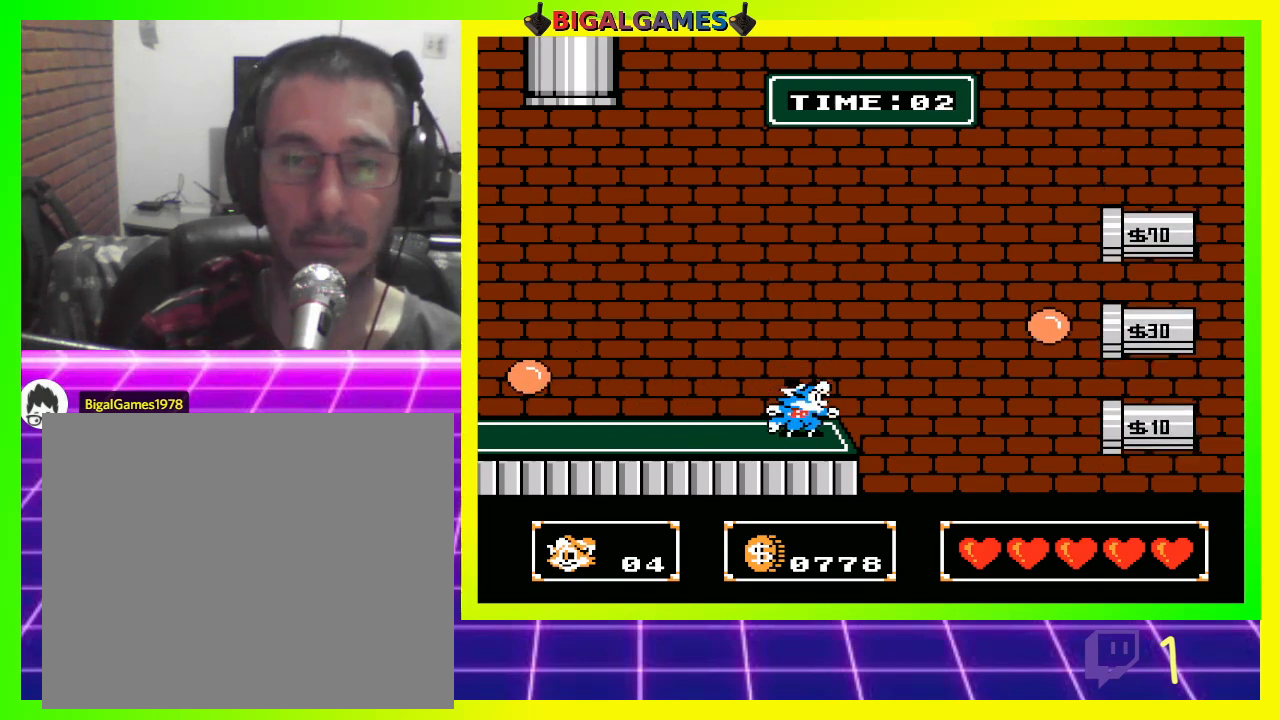
{"buttons": ["DPAD_LEFT"], "left_stick": "center", "right_stick": "center", "events": [[400, "DPAD_LEFT", "down"]]}
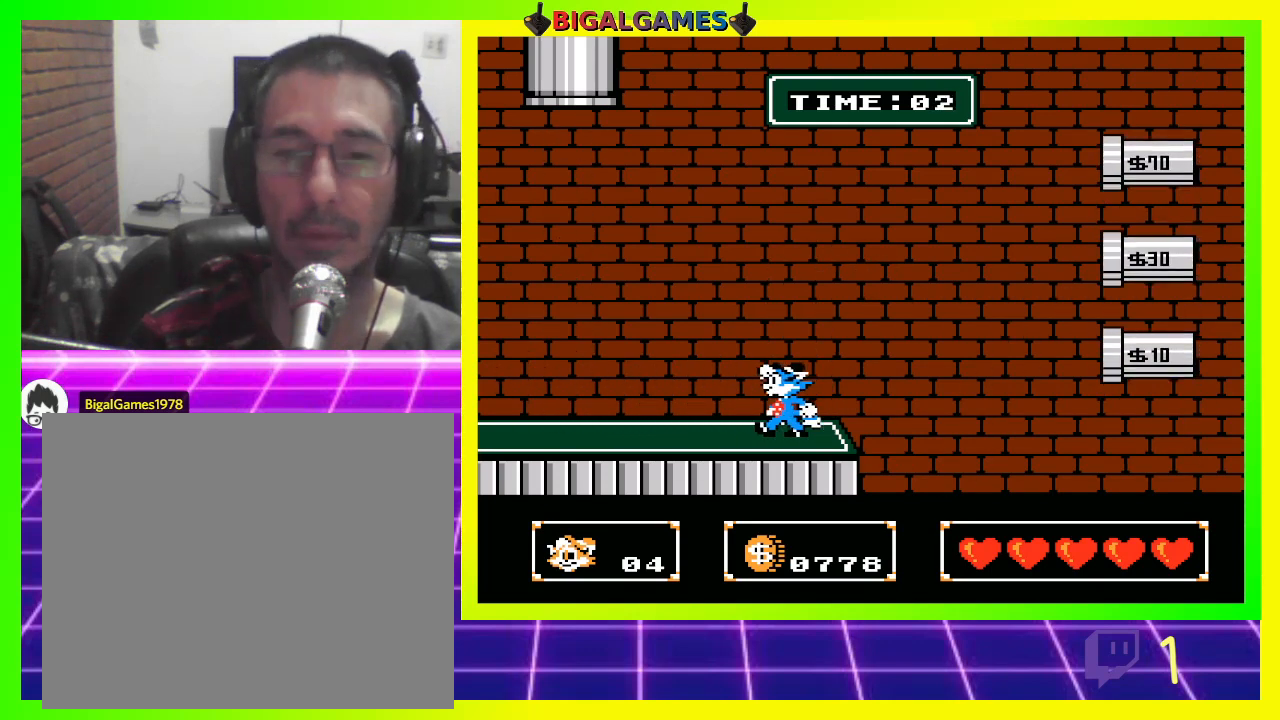
{"buttons": ["CROSS", "DPAD_LEFT"], "left_stick": "center", "right_stick": "center", "events": [[67, "CROSS", "down"]]}
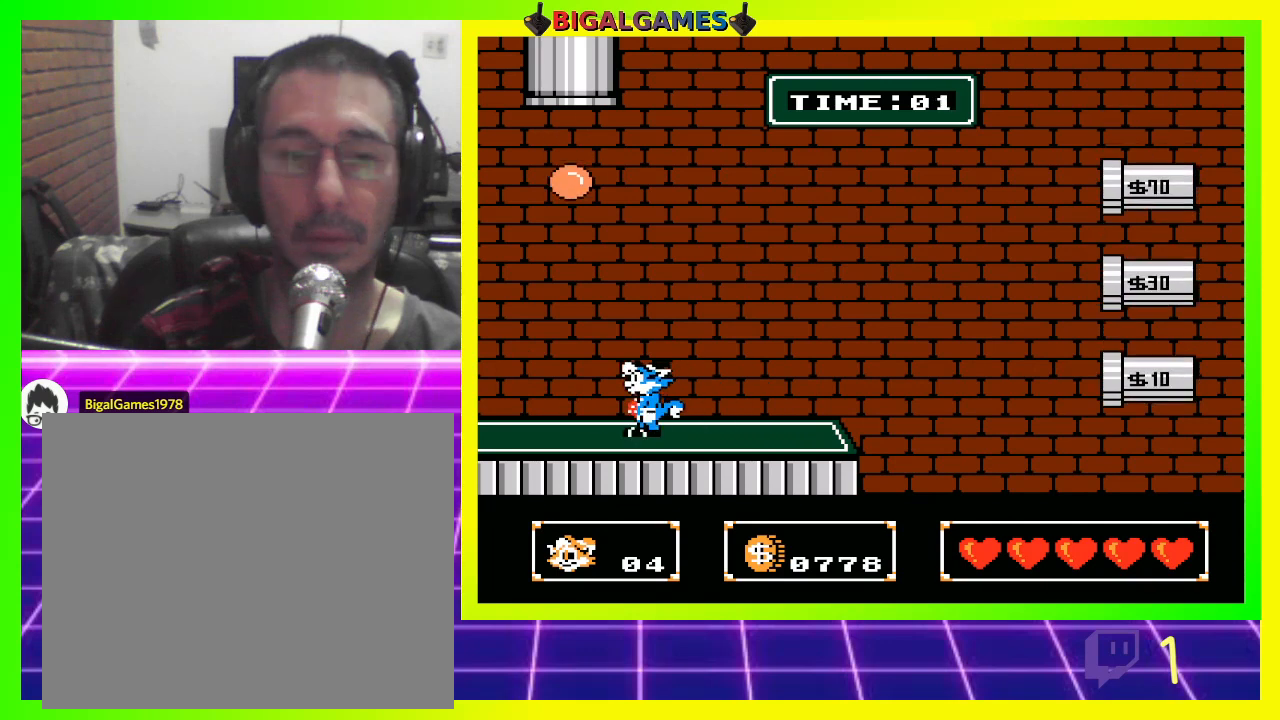
{"buttons": ["CROSS"], "left_stick": "center", "right_stick": "center", "events": [[133, "DPAD_LEFT", "up"]]}
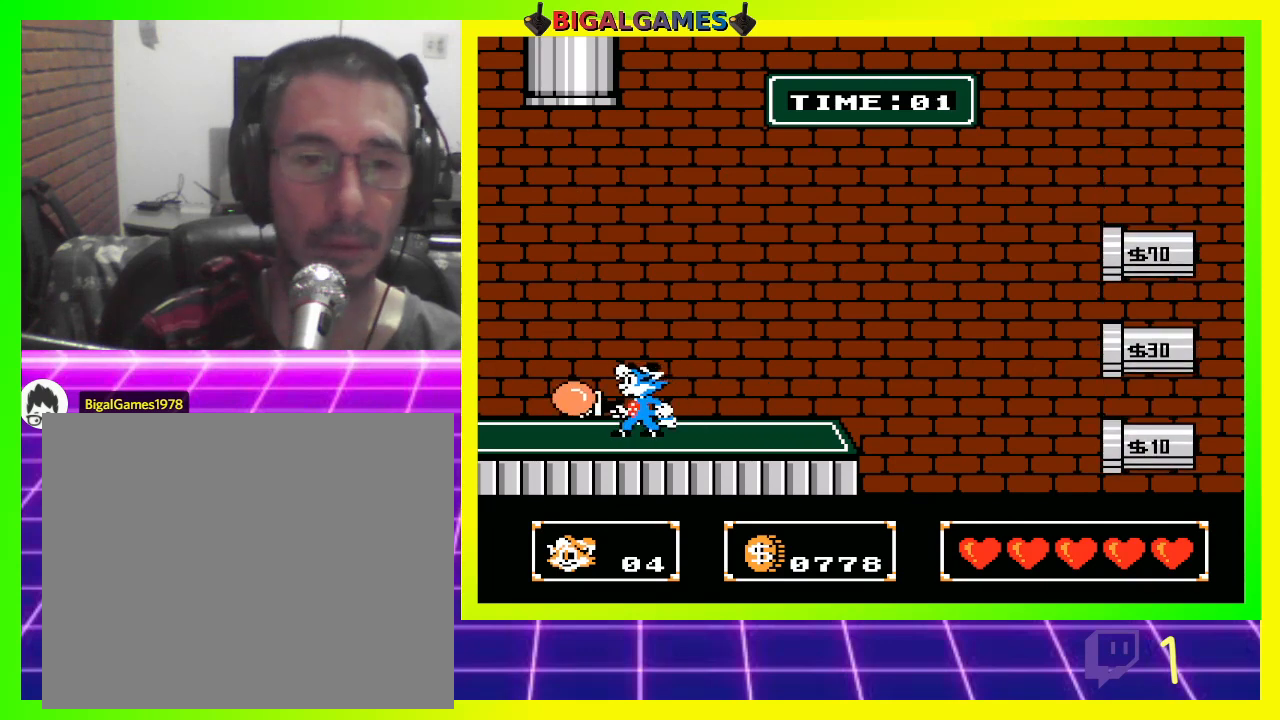
{"buttons": ["CROSS", "DPAD_RIGHT"], "left_stick": "center", "right_stick": "center", "events": [[200, "DPAD_RIGHT", "down"]]}